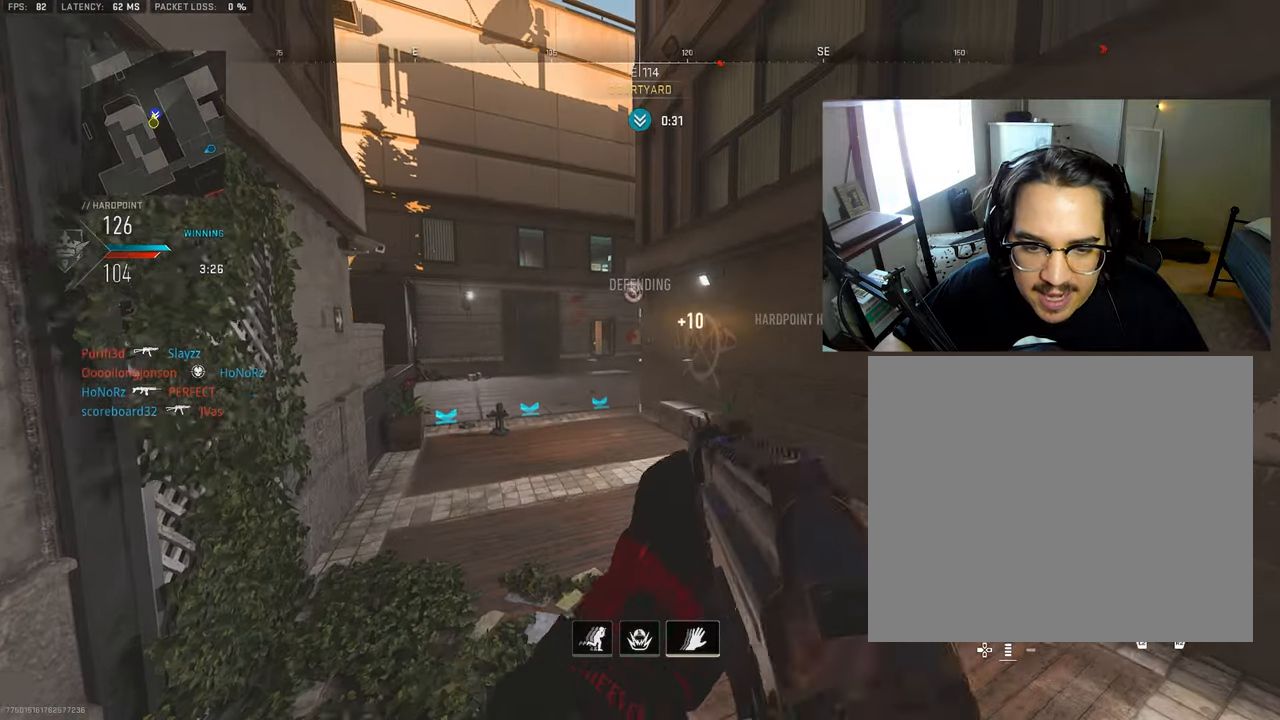
Gameplay with a controller (PlayStation layout); each line is a JSON object with the inputs held at the frame after it. "events" lists button and stick changes between this image and that frame as [ms after this image, input, new state], when the widget could be followed in between.
{"buttons": ["L3"], "left_stick": "up-left", "right_stick": "center", "events": [[116, "L3", "up"], [200, "L3", "down"], [300, "L3", "up"], [350, "L3", "down"]]}
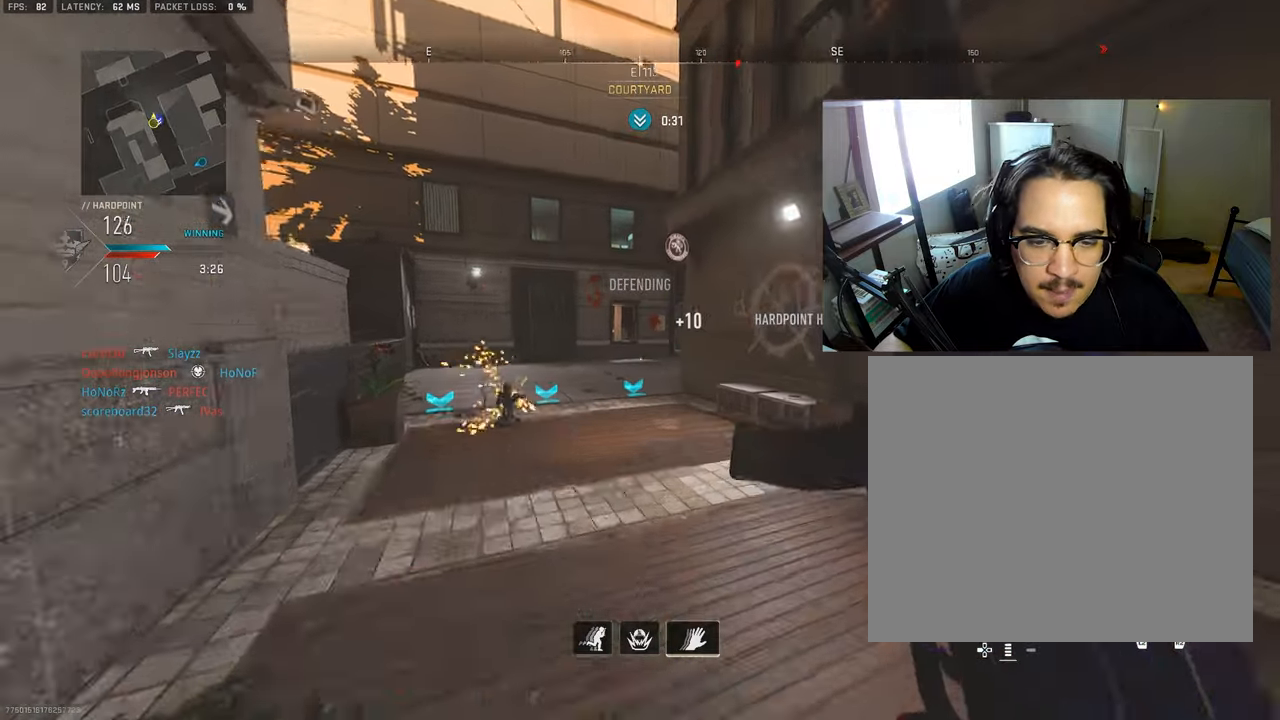
{"buttons": [], "left_stick": "left", "right_stick": "center", "events": [[283, "L3", "up"], [300, "left_stick", "left"], [366, "right_stick", "right"], [500, "right_stick", "center"]]}
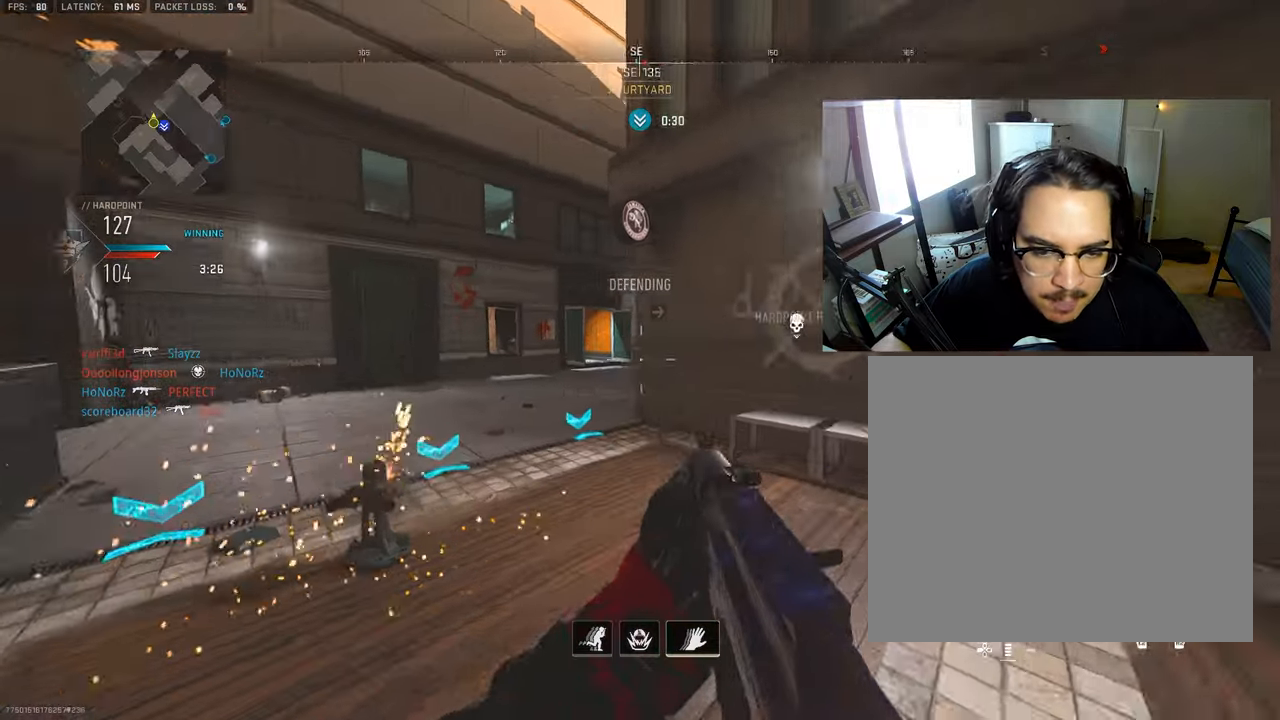
{"buttons": [], "left_stick": "left", "right_stick": "right", "events": [[33, "R3", "down"], [66, "right_stick", "left"], [283, "right_stick", "center"], [450, "R3", "up"], [450, "right_stick", "right"]]}
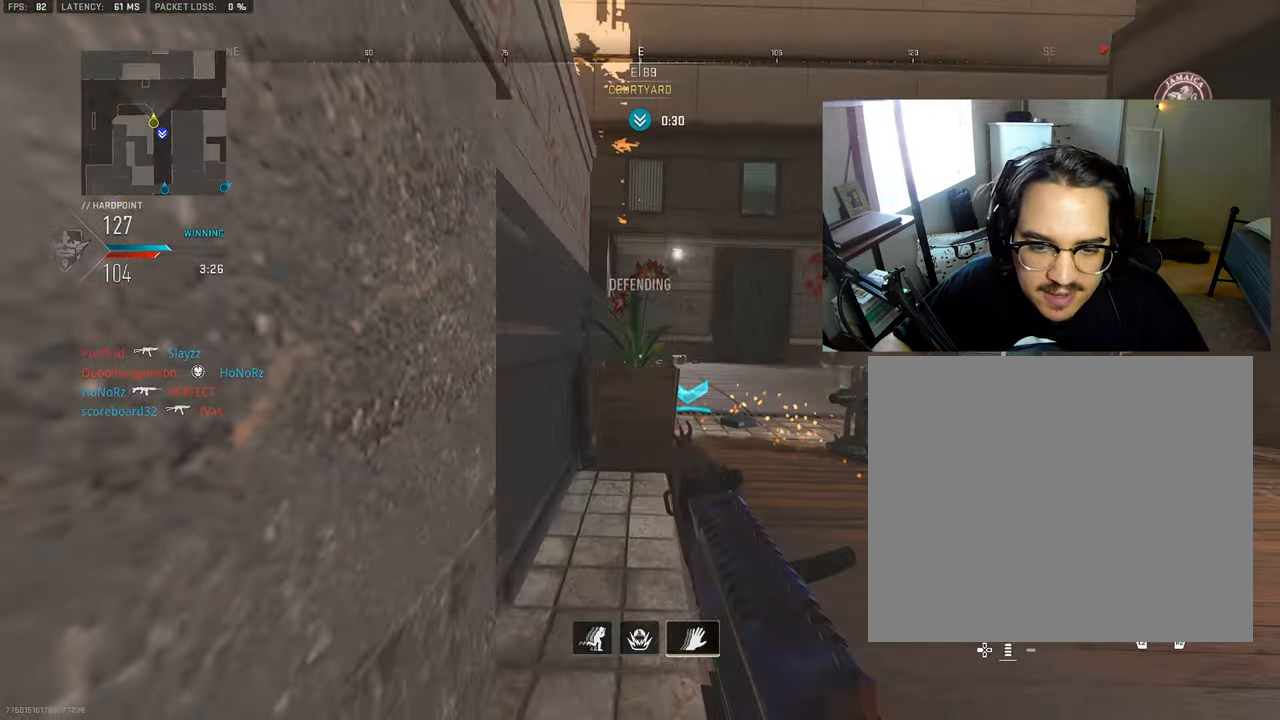
{"buttons": [], "left_stick": "left", "right_stick": "right", "events": [[50, "left_stick", "center"], [83, "right_stick", "center"], [166, "right_stick", "right"], [216, "left_stick", "left"], [283, "right_stick", "center"], [433, "right_stick", "right"]]}
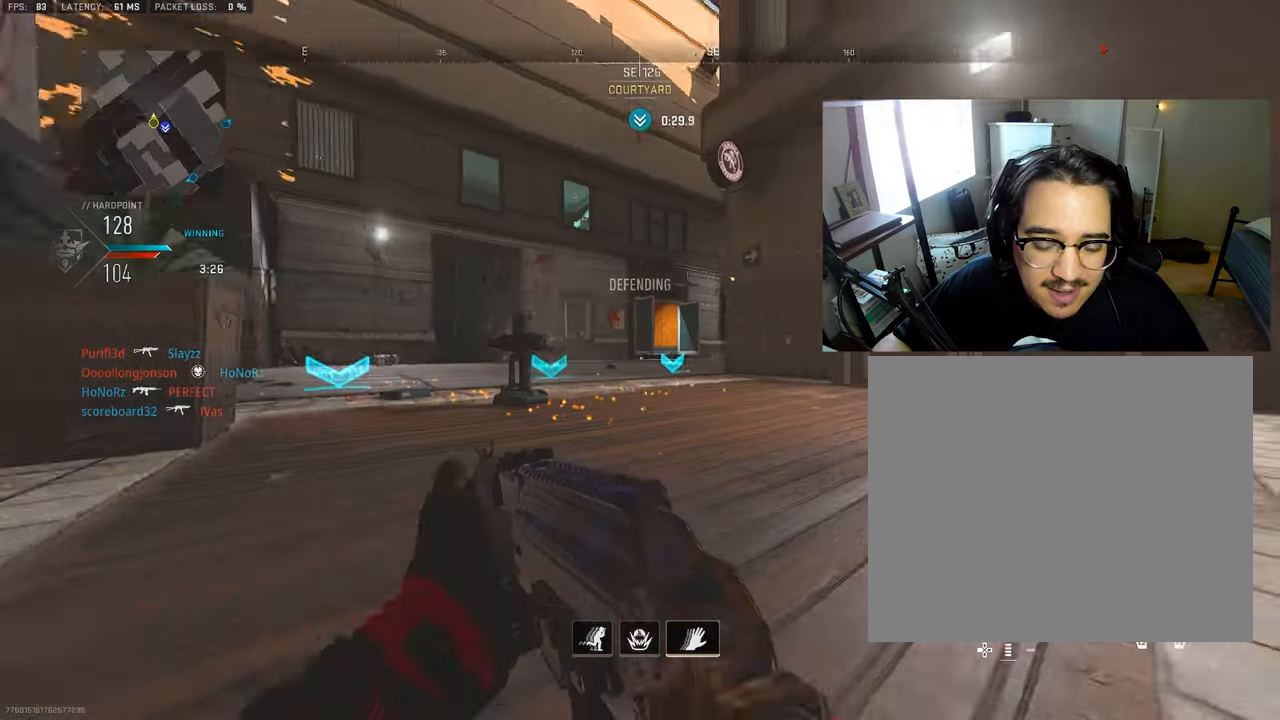
{"buttons": ["CROSS", "L1", "R1"], "left_stick": "left", "right_stick": "up-right", "events": [[33, "L1", "down"], [66, "right_stick", "center"], [383, "CROSS", "down"], [383, "R1", "down"], [383, "right_stick", "up-right"]]}
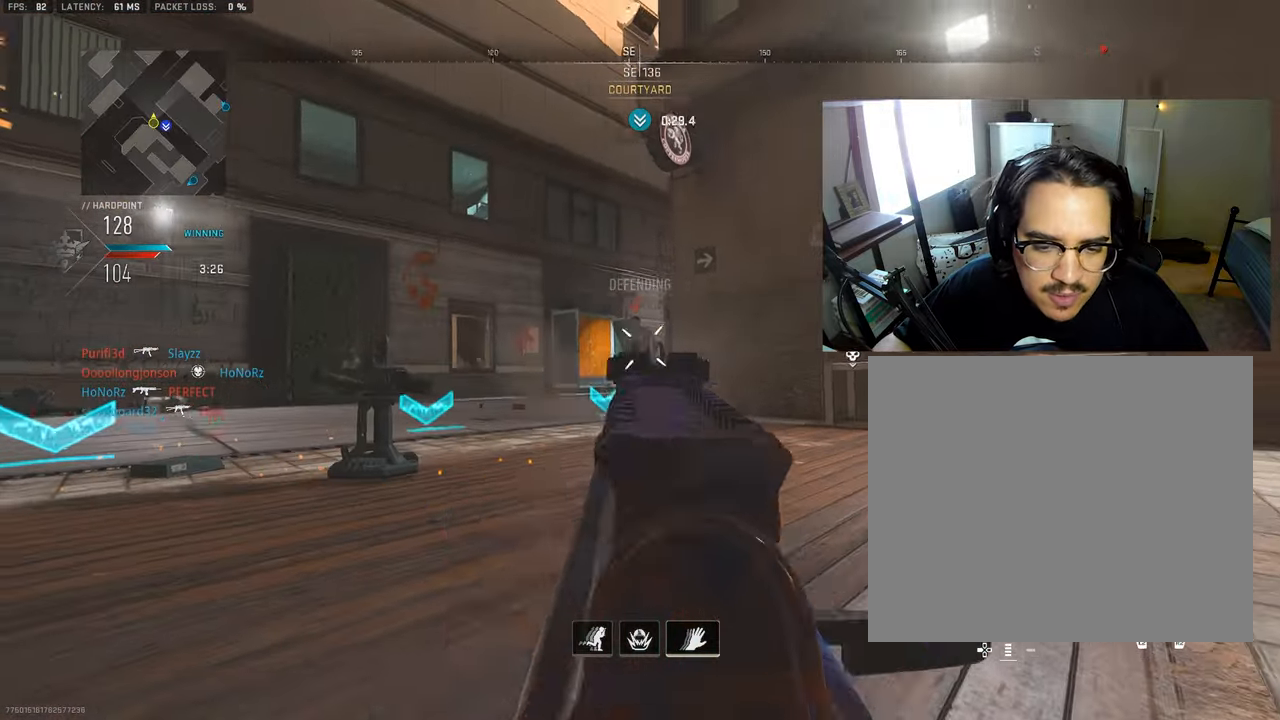
{"buttons": ["L3"], "left_stick": "up-right", "right_stick": "left", "events": [[33, "left_stick", "down-left"], [33, "right_stick", "center"], [50, "CROSS", "up"], [316, "L1", "up"], [333, "left_stick", "down-right"], [383, "R1", "up"], [383, "left_stick", "up-right"], [400, "right_stick", "left"], [416, "L3", "down"]]}
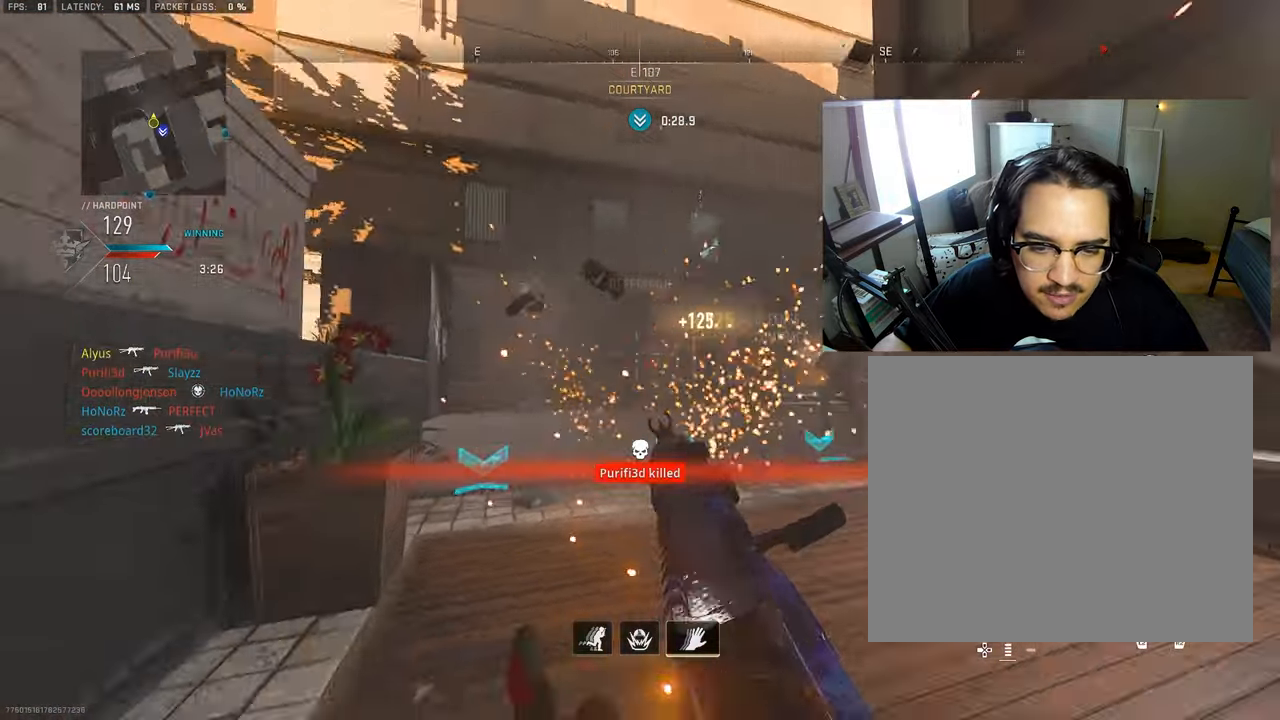
{"buttons": ["L1", "R1"], "left_stick": "down-right", "right_stick": "down-left", "events": [[16, "L3", "up"], [16, "left_stick", "down-right"], [16, "right_stick", "up-left"], [133, "CROSS", "down"], [200, "R1", "down"], [216, "right_stick", "center"], [233, "L1", "down"], [283, "CROSS", "up"], [316, "right_stick", "left"], [366, "right_stick", "down"], [466, "right_stick", "down-left"]]}
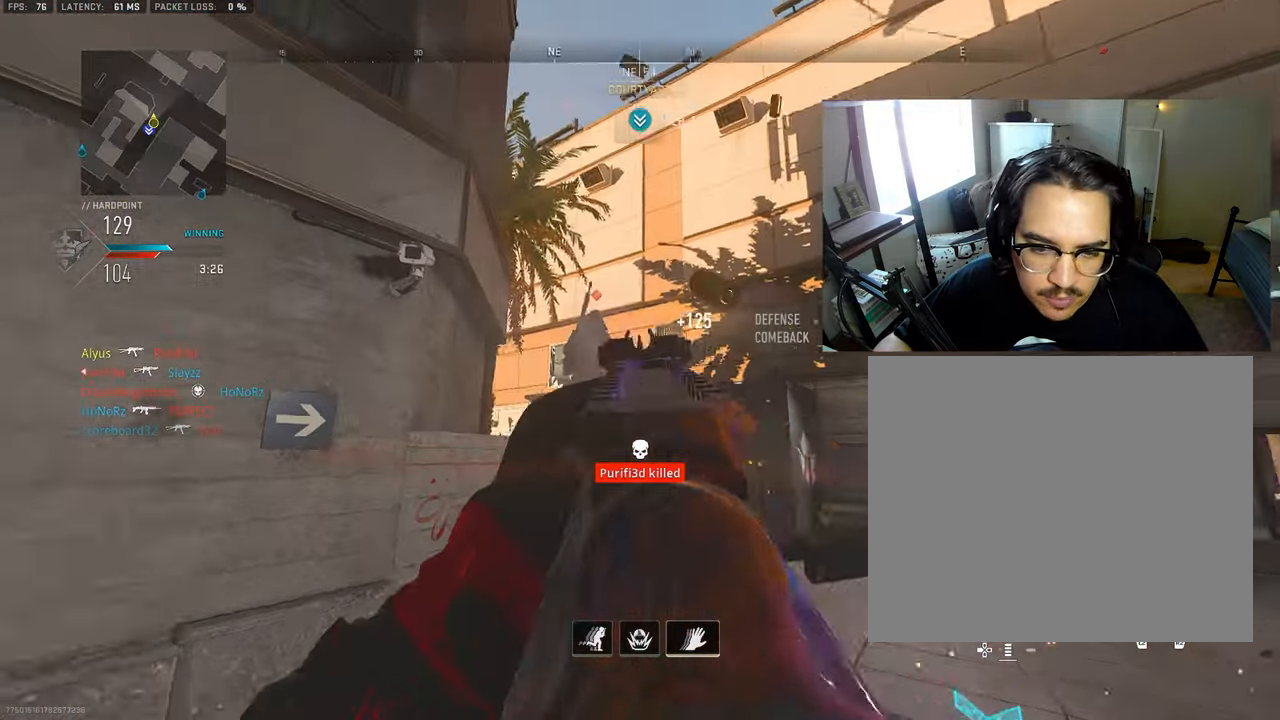
{"buttons": ["L1", "R1"], "left_stick": "down-right", "right_stick": "down-left", "events": [[16, "right_stick", "left"], [150, "CROSS", "down"], [150, "right_stick", "center"], [250, "CROSS", "up"], [316, "CROSS", "down"], [433, "CROSS", "up"], [450, "right_stick", "down-left"]]}
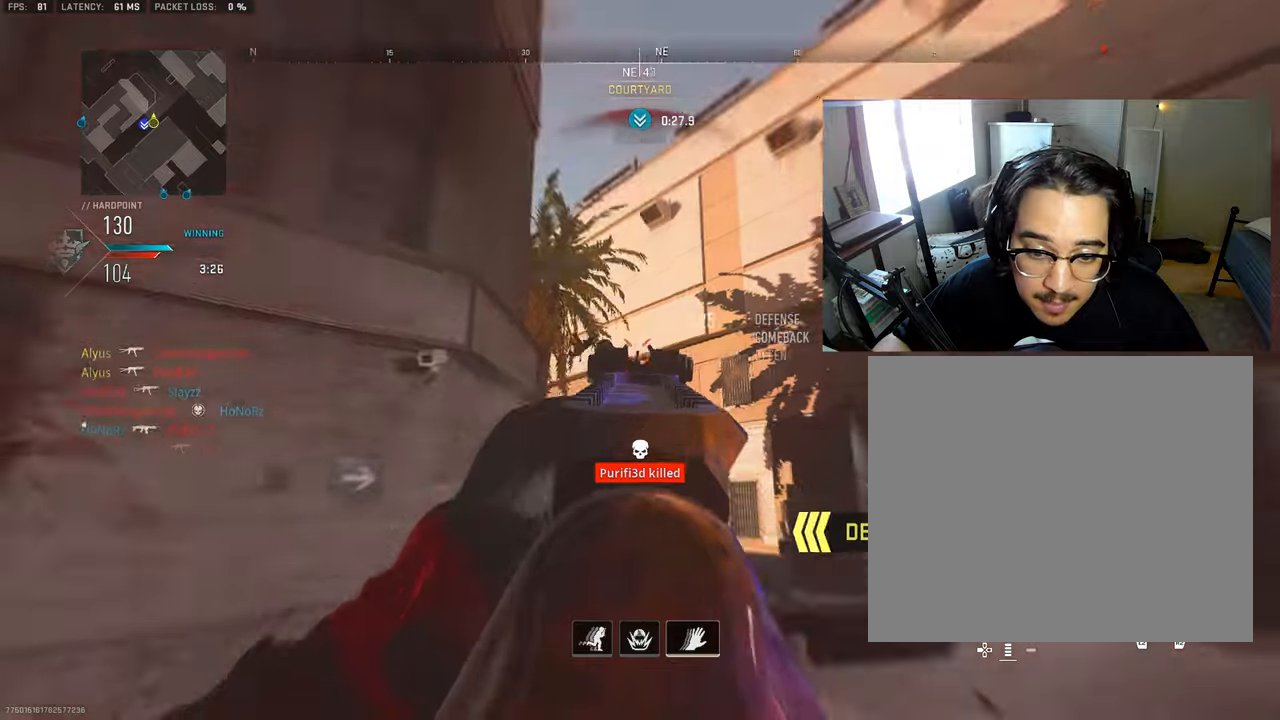
{"buttons": ["R3"], "left_stick": "up", "right_stick": "left", "events": [[183, "R1", "up"], [200, "L1", "up"], [200, "right_stick", "left"], [267, "left_stick", "left"], [350, "R3", "down"], [467, "left_stick", "up"]]}
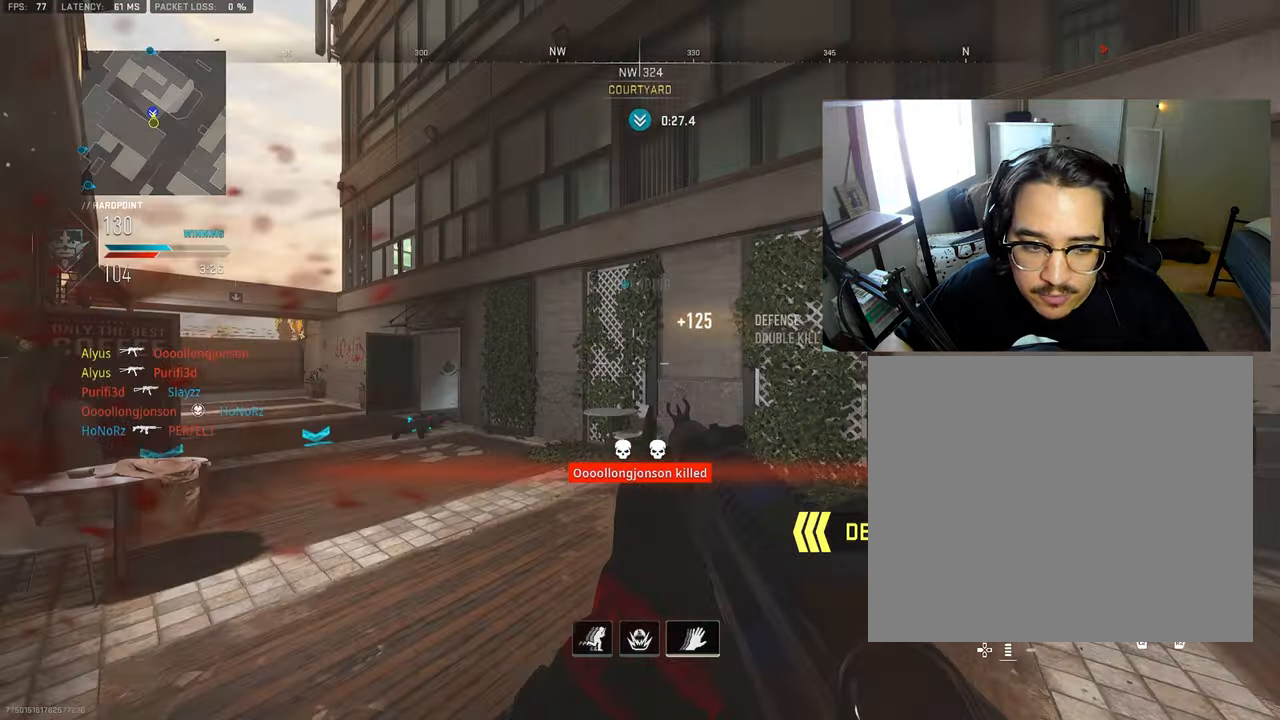
{"buttons": ["L1"], "left_stick": "up", "right_stick": "center", "events": [[17, "right_stick", "center"], [133, "L1", "down"], [150, "left_stick", "up-left"], [167, "right_stick", "left"], [350, "left_stick", "up"], [383, "right_stick", "center"], [433, "R3", "up"]]}
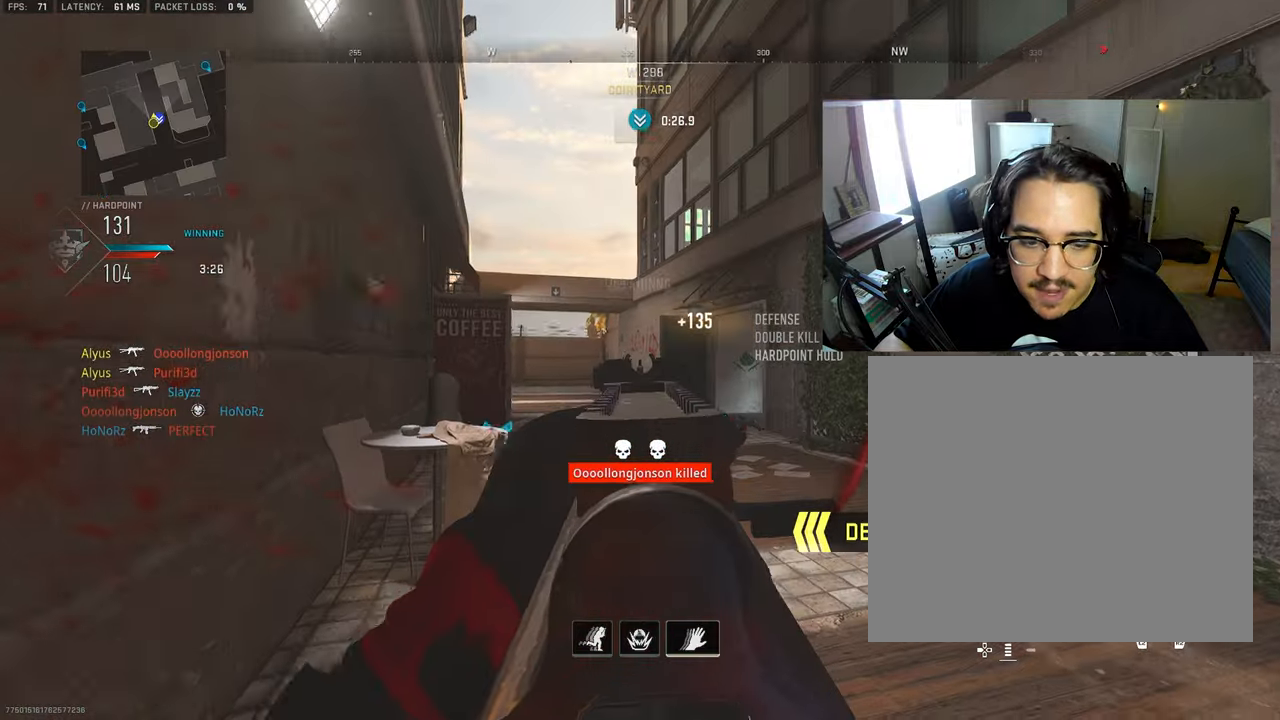
{"buttons": ["L3"], "left_stick": "up-left", "right_stick": "center", "events": [[33, "left_stick", "up-left"], [33, "right_stick", "down-right"], [133, "right_stick", "center"], [183, "left_stick", "left"], [317, "right_stick", "right"], [417, "left_stick", "up-left"], [450, "right_stick", "center"], [483, "L1", "up"], [500, "L3", "down"]]}
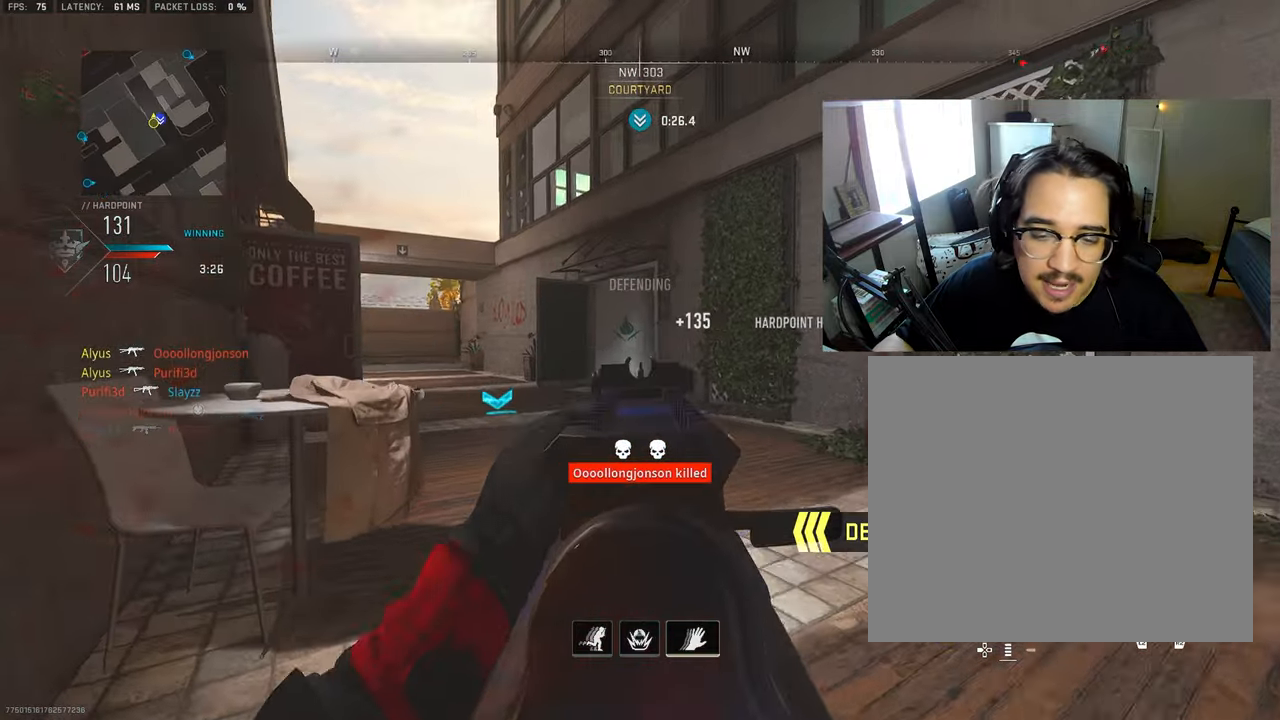
{"buttons": ["L3"], "left_stick": "up-left", "right_stick": "center", "events": [[117, "L3", "up"], [117, "left_stick", "up"], [183, "L3", "down"], [233, "left_stick", "up-left"], [317, "L3", "up"], [367, "right_stick", "left"], [383, "L3", "down"], [500, "right_stick", "center"]]}
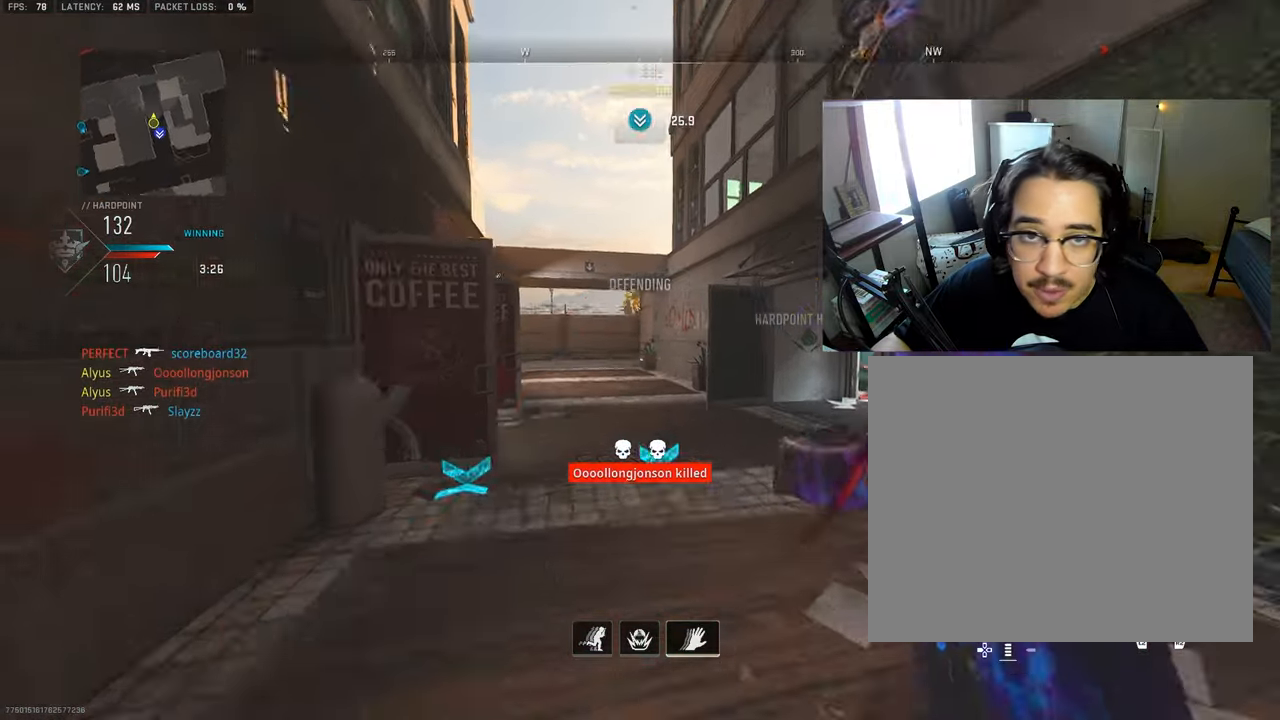
{"buttons": [], "left_stick": "left", "right_stick": "center", "events": [[33, "right_stick", "right"], [133, "L3", "up"], [183, "left_stick", "down-left"], [250, "right_stick", "center"], [433, "left_stick", "left"]]}
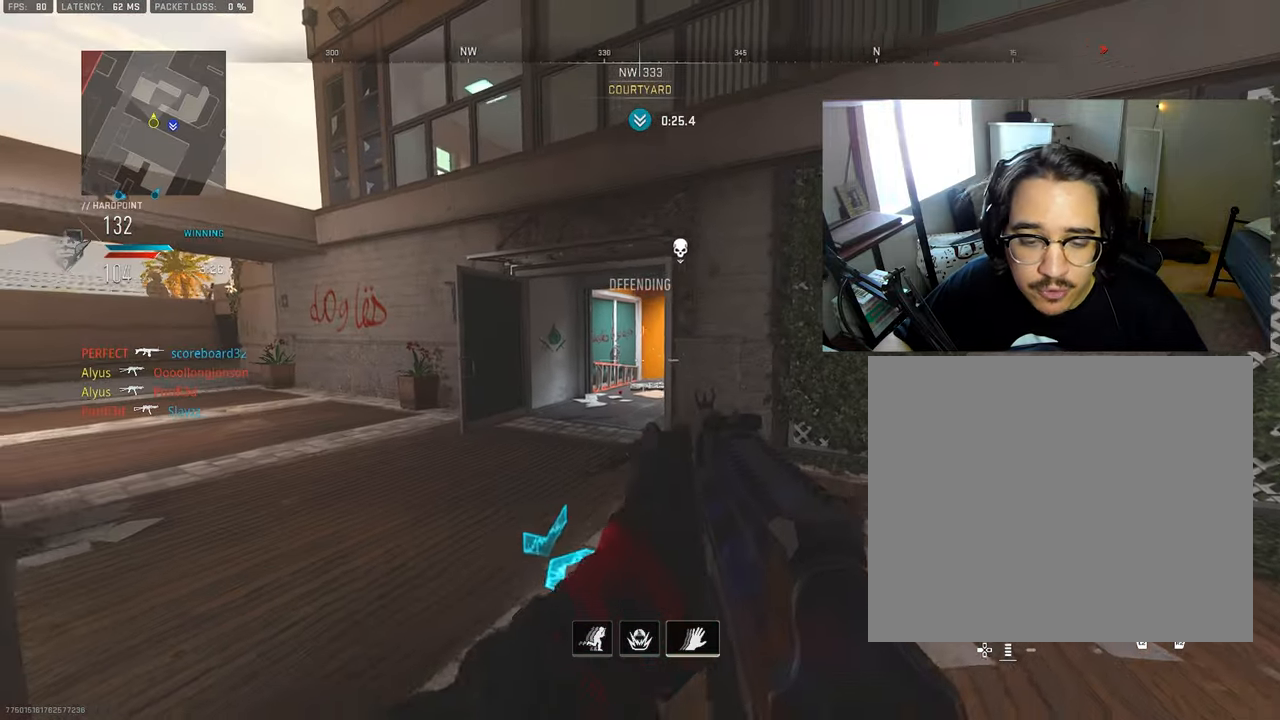
{"buttons": ["SQUARE"], "left_stick": "up-right", "right_stick": "right", "events": [[167, "SQUARE", "down"], [200, "left_stick", "down"], [200, "right_stick", "right"], [250, "left_stick", "down-right"], [450, "left_stick", "up-right"]]}
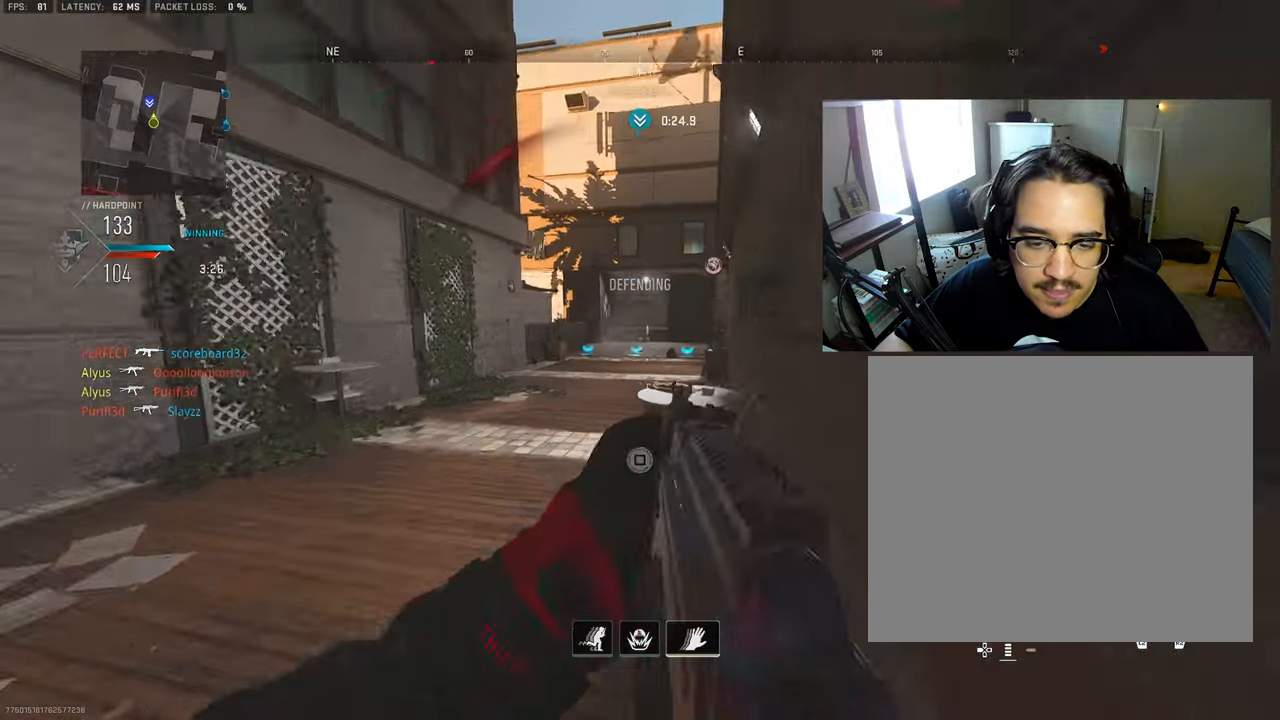
{"buttons": [], "left_stick": "up-right", "right_stick": "center", "events": [[17, "right_stick", "center"], [100, "R3", "down"], [133, "SQUARE", "up"], [433, "R3", "up"]]}
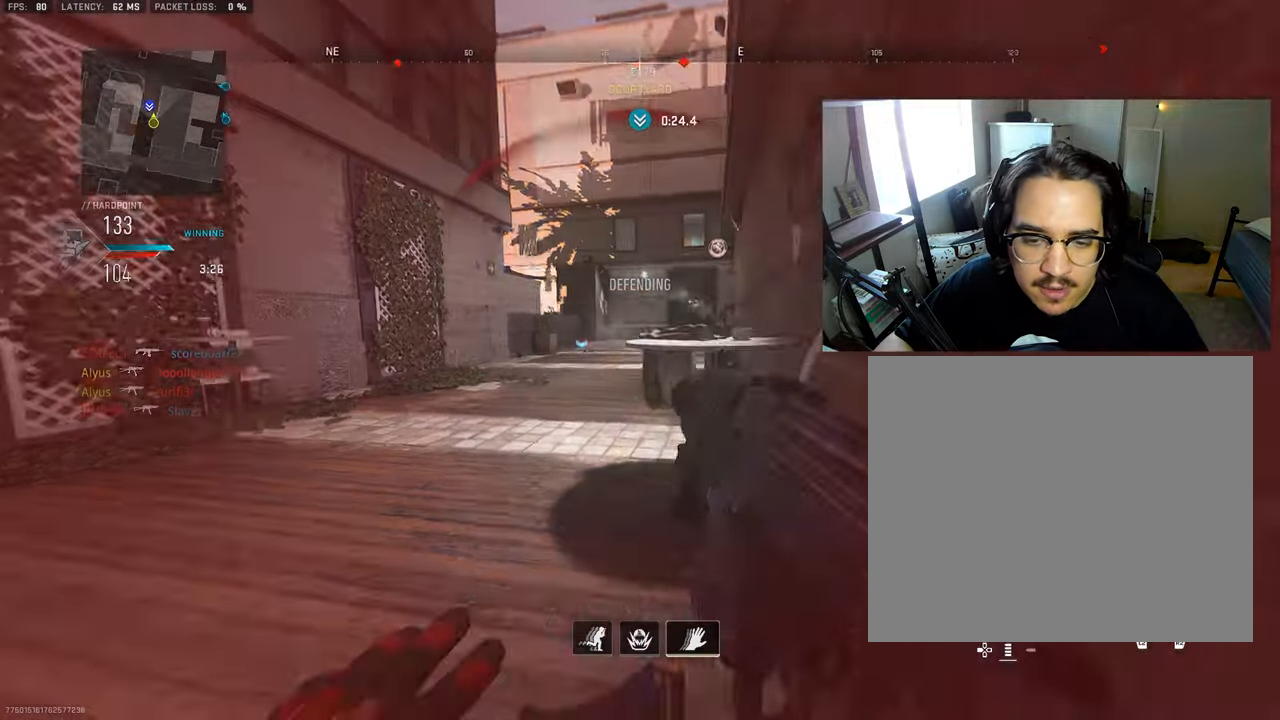
{"buttons": [], "left_stick": "up-right", "right_stick": "center", "events": [[67, "right_stick", "right"], [200, "right_stick", "center"]]}
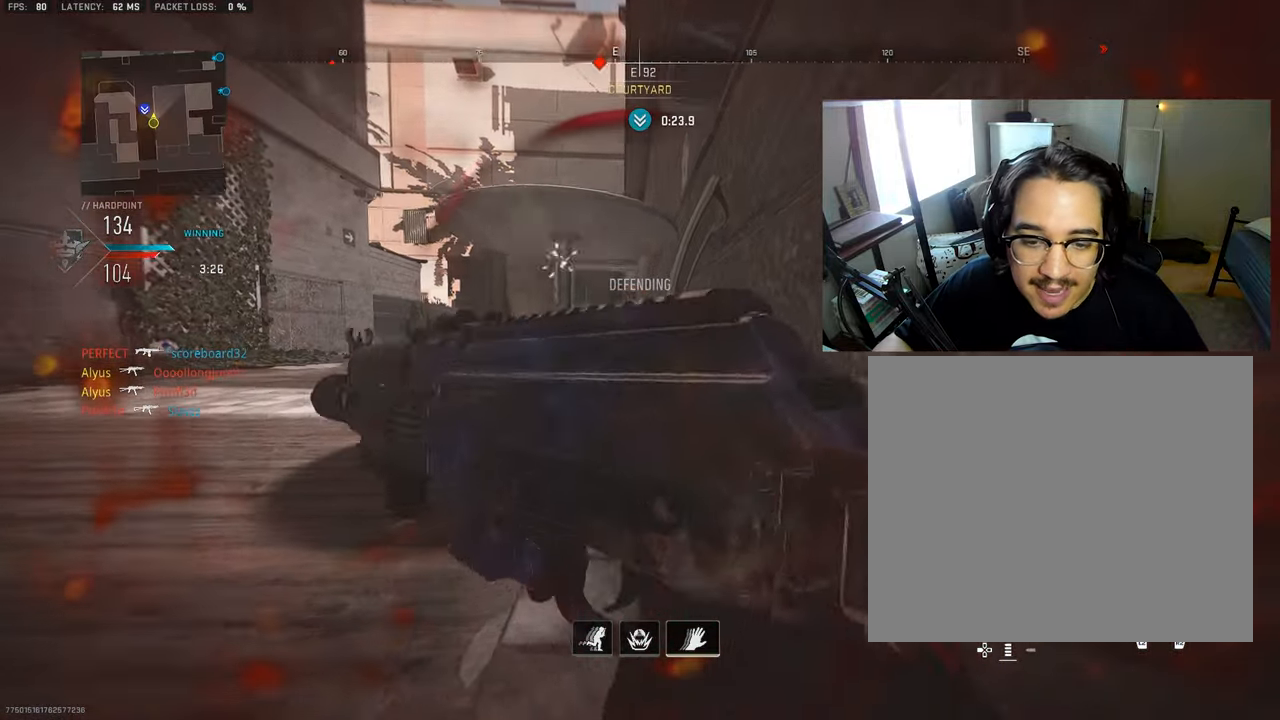
{"buttons": [], "left_stick": "down-left", "right_stick": "center", "events": [[67, "left_stick", "up-left"], [400, "left_stick", "down-left"]]}
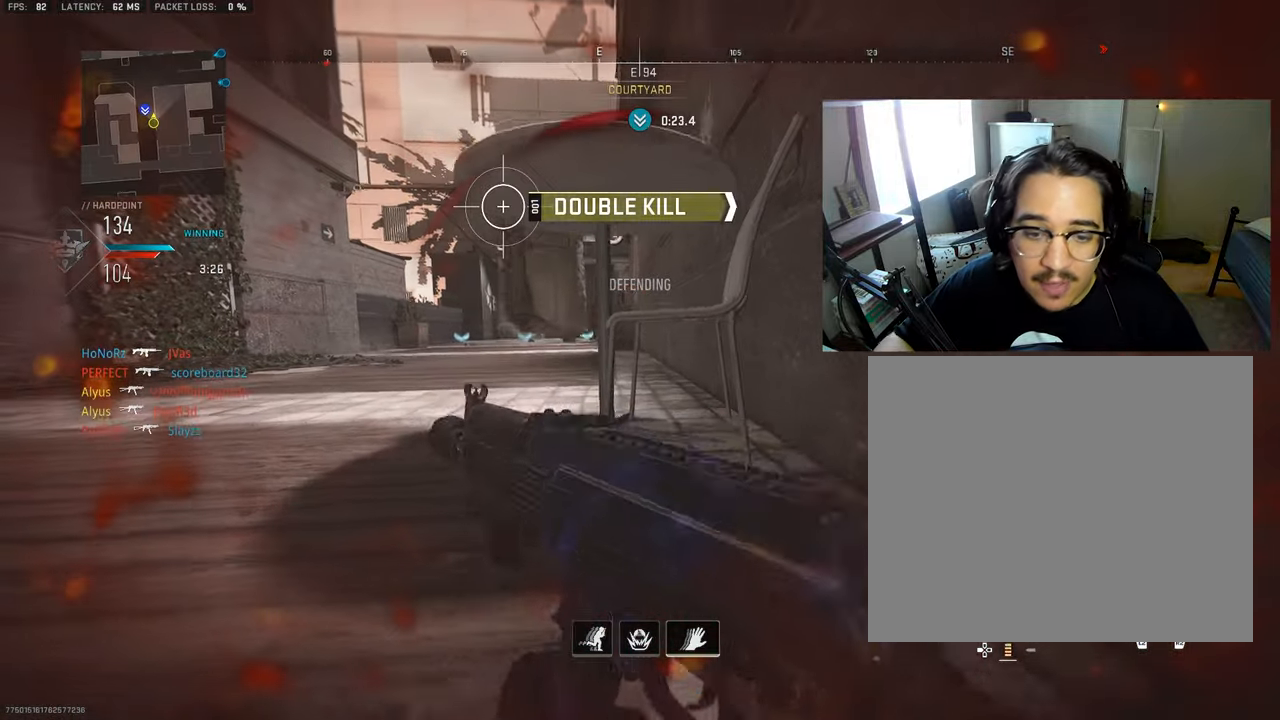
{"buttons": [], "left_stick": "up-right", "right_stick": "left", "events": [[183, "left_stick", "down-right"], [400, "left_stick", "up-right"], [417, "right_stick", "left"]]}
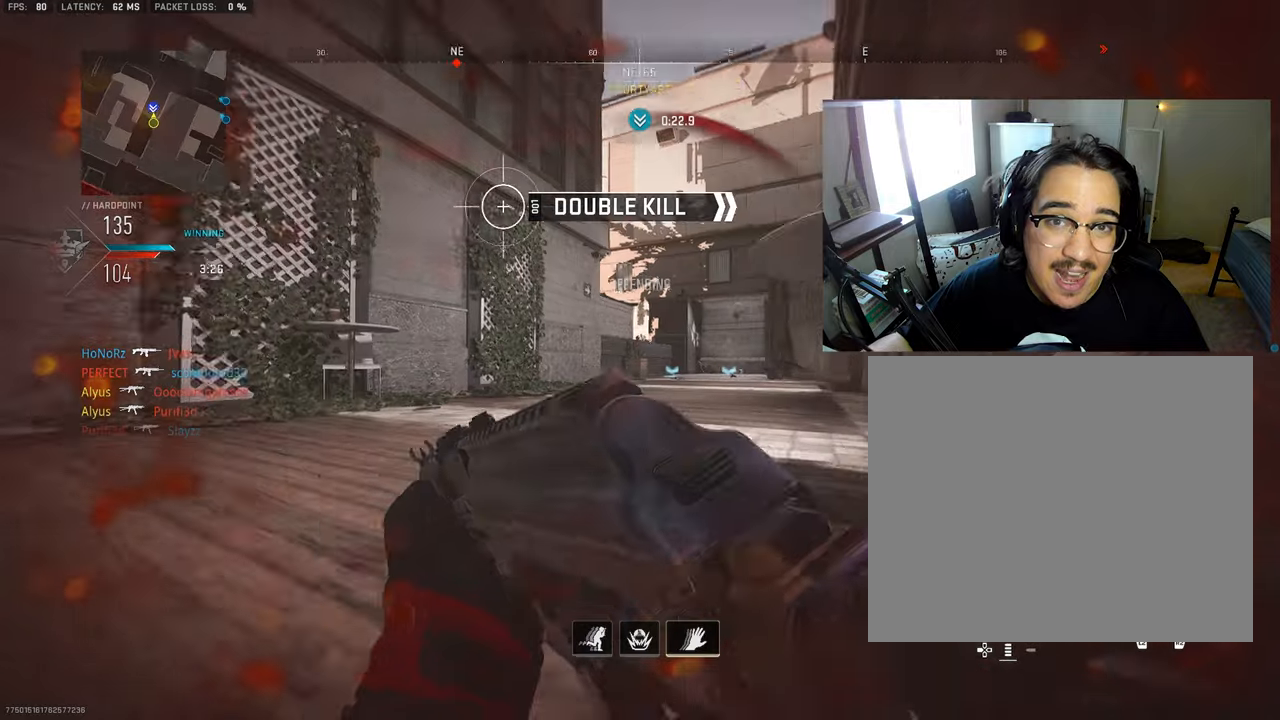
{"buttons": [], "left_stick": "right", "right_stick": "center", "events": [[34, "right_stick", "center"], [217, "left_stick", "right"]]}
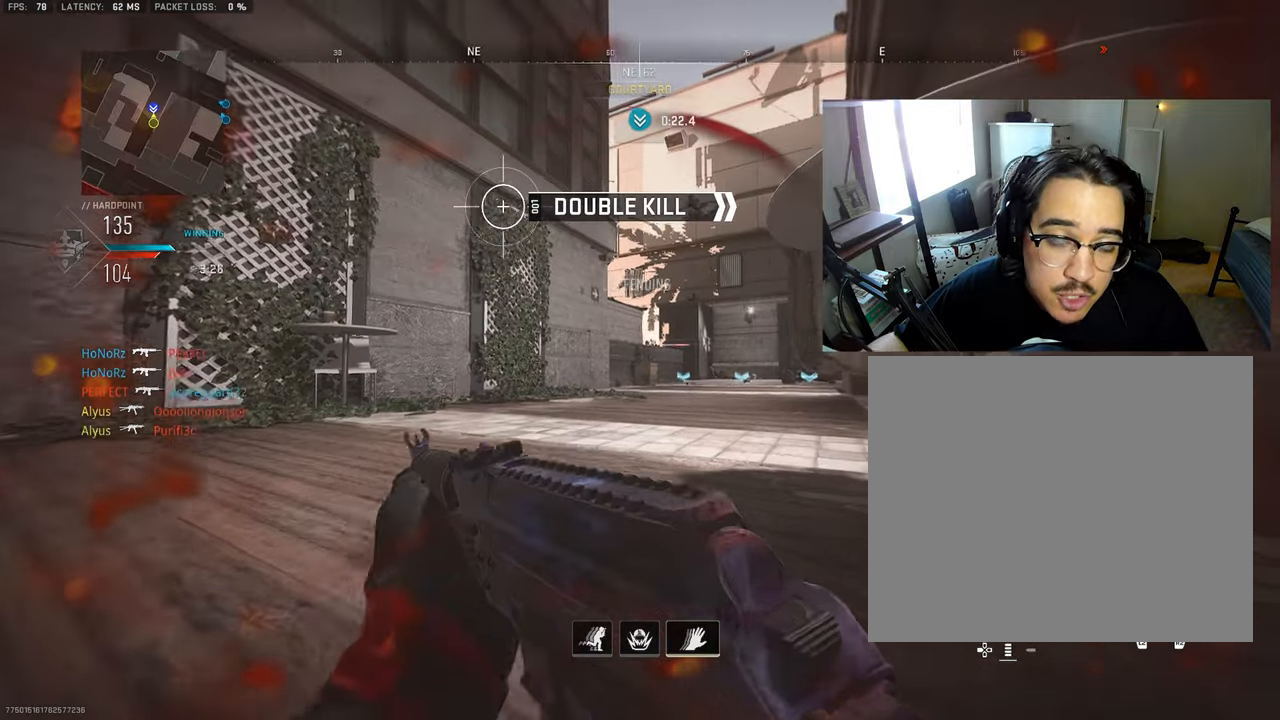
{"buttons": [], "left_stick": "center", "right_stick": "center", "events": [[150, "R2", "down"], [284, "R2", "up"], [317, "left_stick", "center"]]}
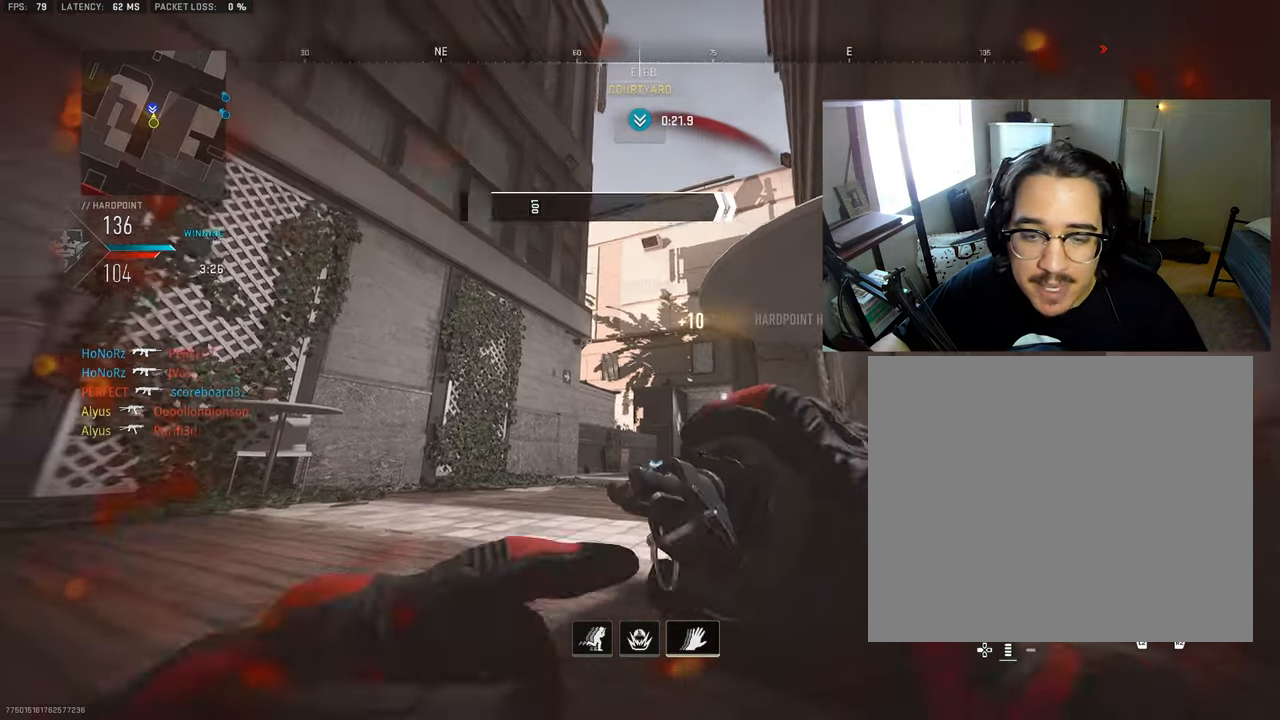
{"buttons": [], "left_stick": "right", "right_stick": "down-right", "events": [[300, "left_stick", "right"], [467, "right_stick", "down-right"]]}
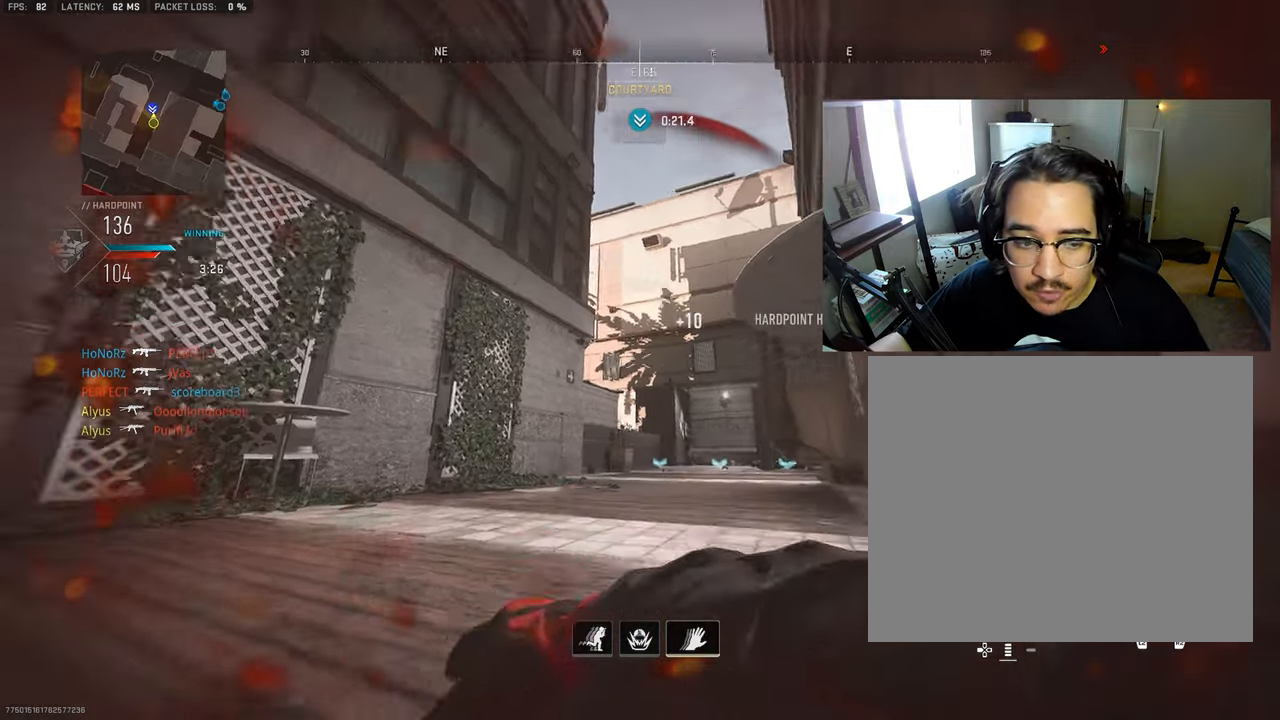
{"buttons": [], "left_stick": "right", "right_stick": "center", "events": [[134, "right_stick", "center"]]}
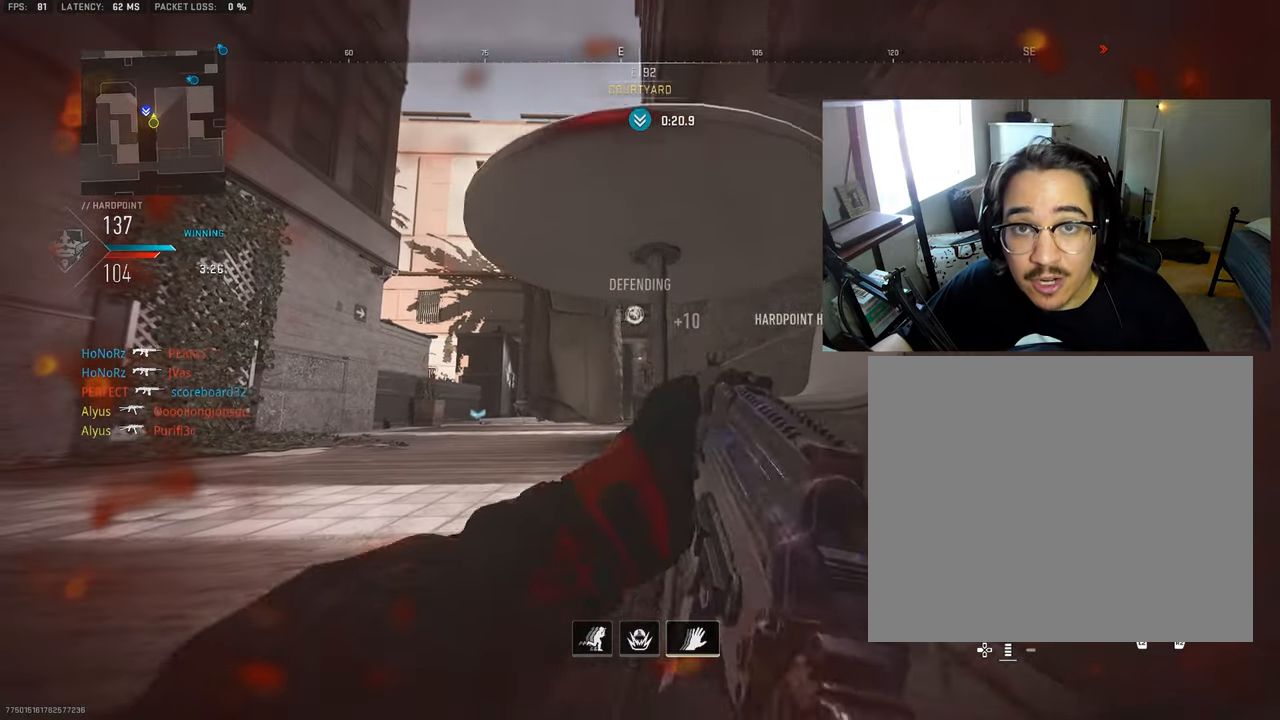
{"buttons": ["L1"], "left_stick": "right", "right_stick": "center", "events": [[350, "L1", "down"]]}
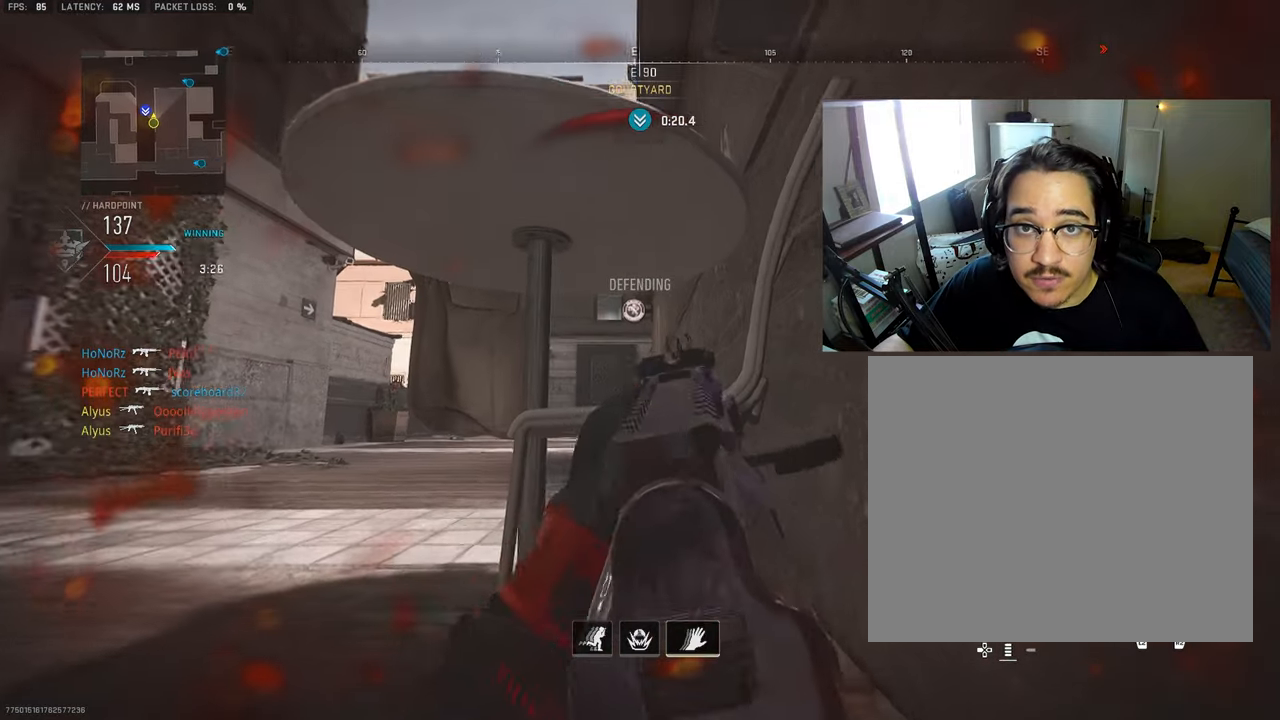
{"buttons": ["L1"], "left_stick": "right", "right_stick": "center", "events": [[17, "right_stick", "up"], [200, "right_stick", "center"]]}
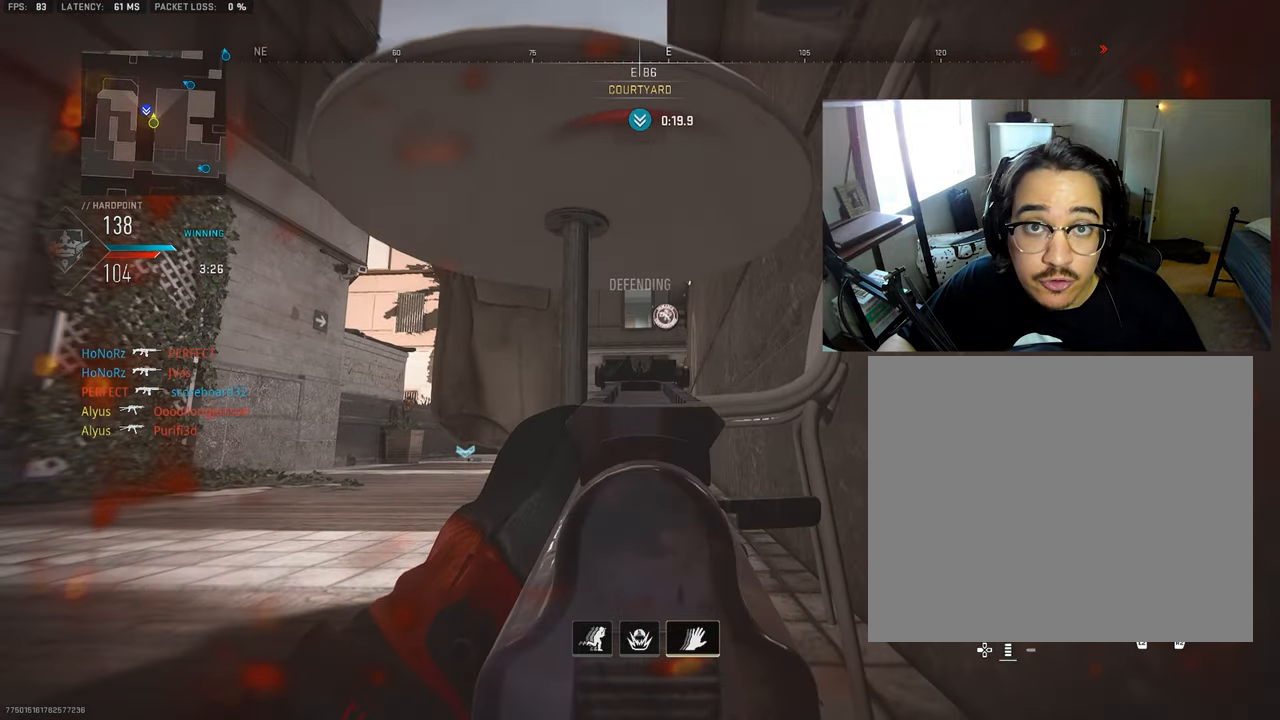
{"buttons": ["R3"], "left_stick": "left", "right_stick": "left", "events": [[267, "L1", "up"], [300, "right_stick", "left"], [334, "R3", "down"], [334, "left_stick", "down"], [417, "left_stick", "left"]]}
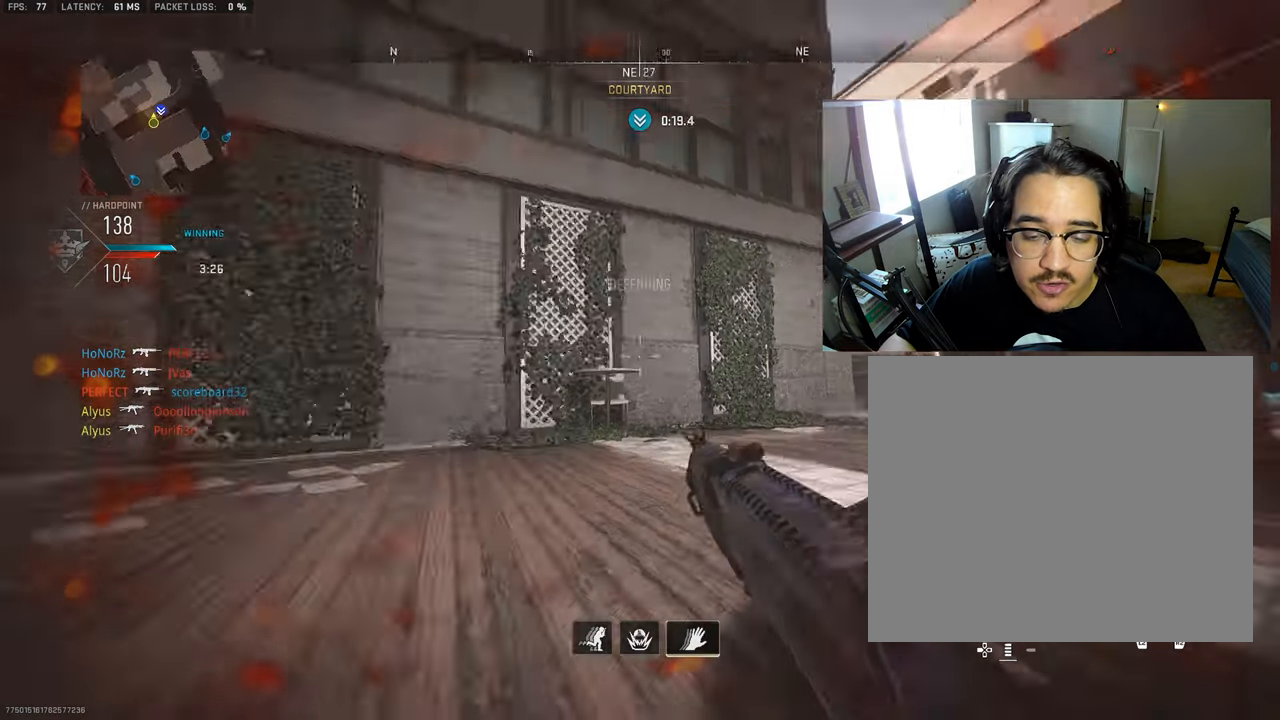
{"buttons": ["L1", "R3"], "left_stick": "up", "right_stick": "down-right", "events": [[34, "R3", "up"], [67, "L1", "down"], [167, "R3", "down"], [167, "right_stick", "center"], [200, "left_stick", "up-left"], [300, "left_stick", "up"], [384, "right_stick", "down-right"]]}
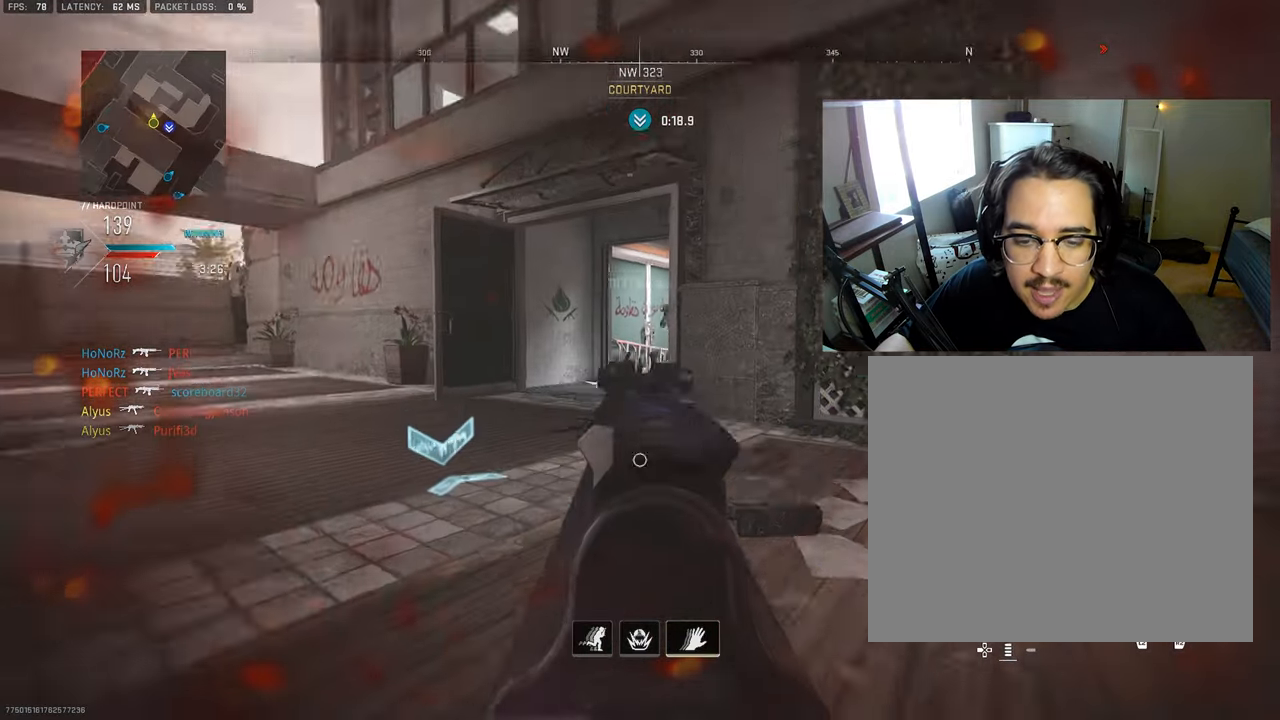
{"buttons": ["CROSS", "L1", "R1"], "left_stick": "down-left", "right_stick": "up", "events": [[34, "left_stick", "up-left"], [67, "right_stick", "center"], [84, "R1", "down"], [134, "R3", "up"], [134, "right_stick", "up-left"], [200, "right_stick", "up"], [217, "left_stick", "down-left"], [417, "CROSS", "down"]]}
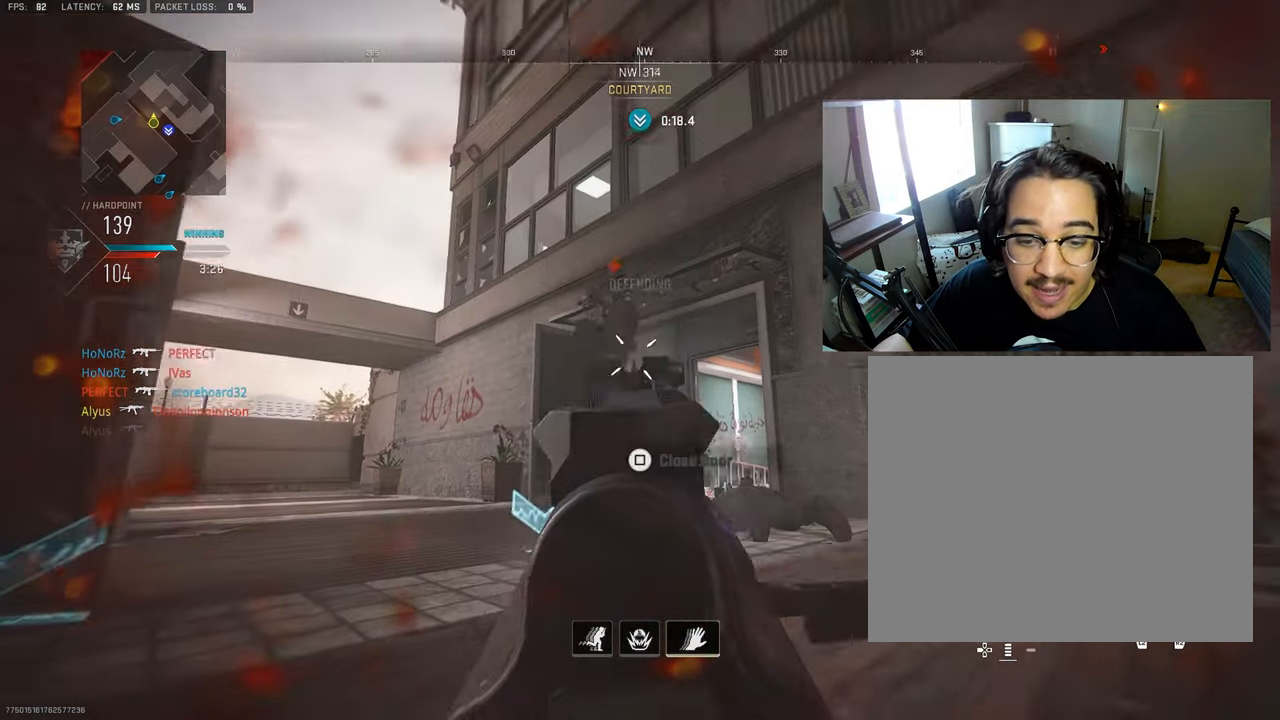
{"buttons": ["L1", "R1"], "left_stick": "down-right", "right_stick": "down", "events": [[34, "CROSS", "up"], [134, "right_stick", "down-left"], [184, "CROSS", "down"], [234, "right_stick", "down"], [267, "left_stick", "down-right"], [350, "CROSS", "up"]]}
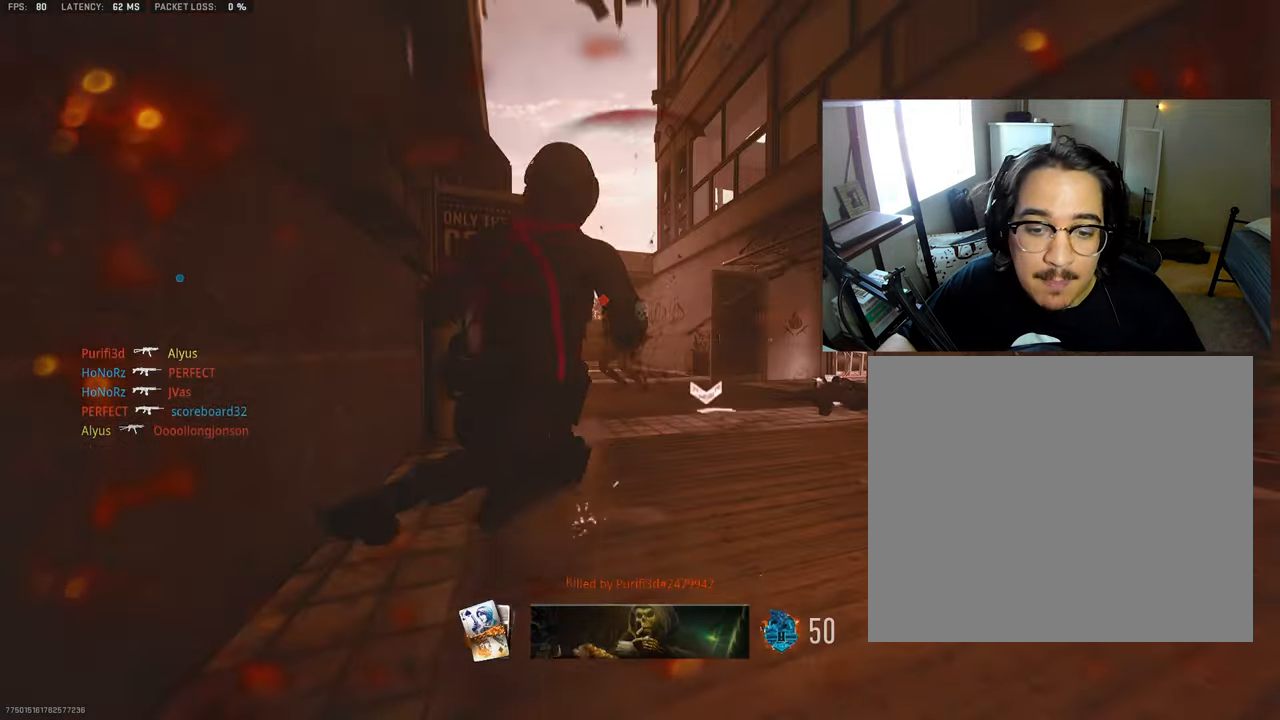
{"buttons": [], "left_stick": "up-right", "right_stick": "center", "events": [[133, "right_stick", "center"], [166, "L1", "up"], [200, "left_stick", "center"], [366, "SQUARE", "down"], [366, "left_stick", "up-right"], [400, "R1", "up"], [450, "SQUARE", "up"]]}
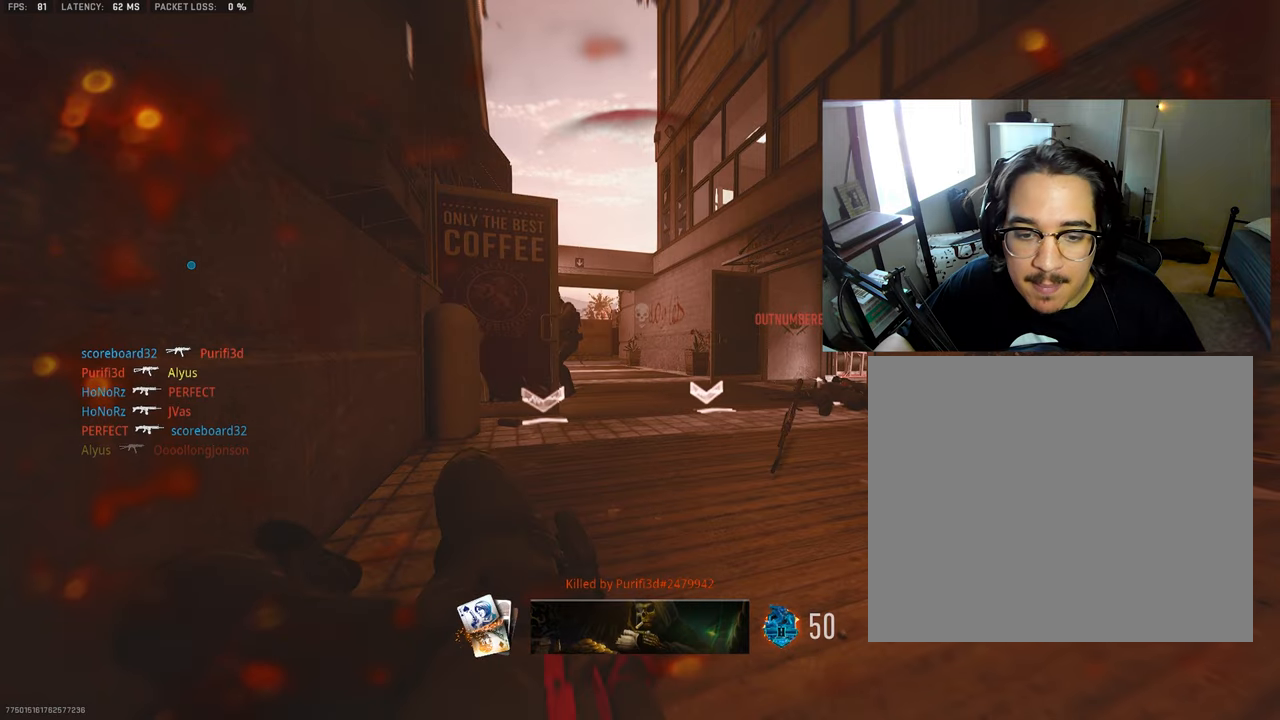
{"buttons": [], "left_stick": "up-right", "right_stick": "center", "events": [[16, "SQUARE", "down"], [33, "SQUARE", "up"]]}